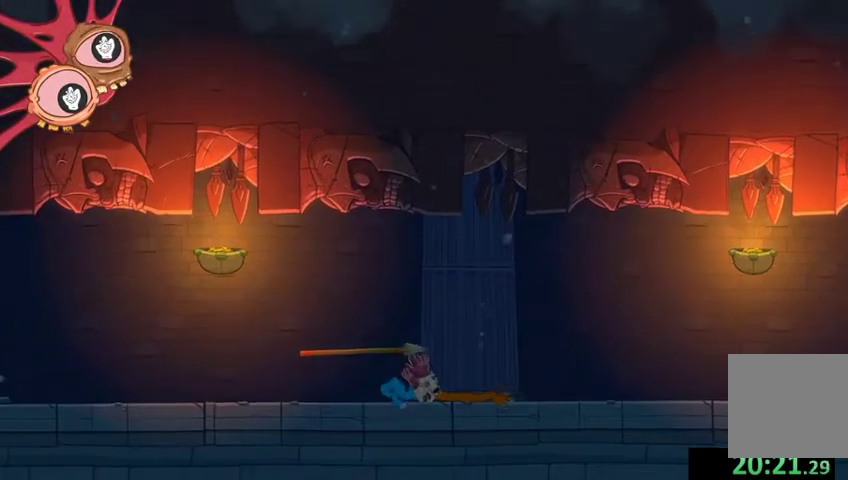
Gameplay with a controller (Xbox layout); each line is a JSON object with the inputs held at the frame after it. "events" lists button and stick changes between this image and that frame as [ms after this image, input, new state], when the widget could be followed in between.
{"buttons": [], "left_stick": "up", "right_stick": "up", "events": [[33, "left_stick", "up-left"], [467, "left_stick", "up"]]}
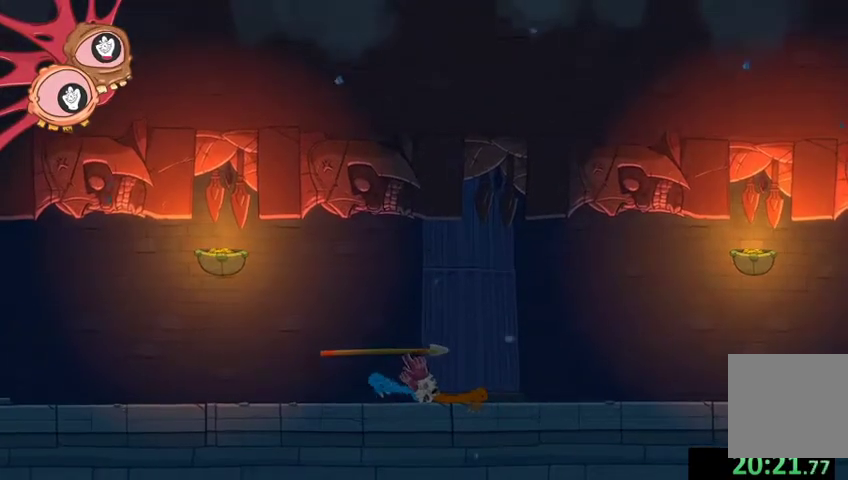
{"buttons": ["L2"], "left_stick": "up", "right_stick": "up", "events": [[300, "L2", "down"]]}
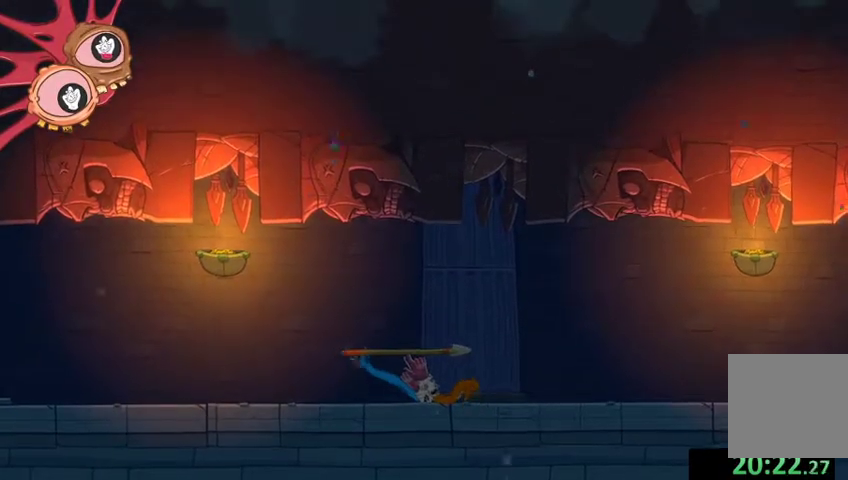
{"buttons": ["L2"], "left_stick": "up", "right_stick": "up", "events": [[200, "left_stick", "up-right"], [300, "left_stick", "up"]]}
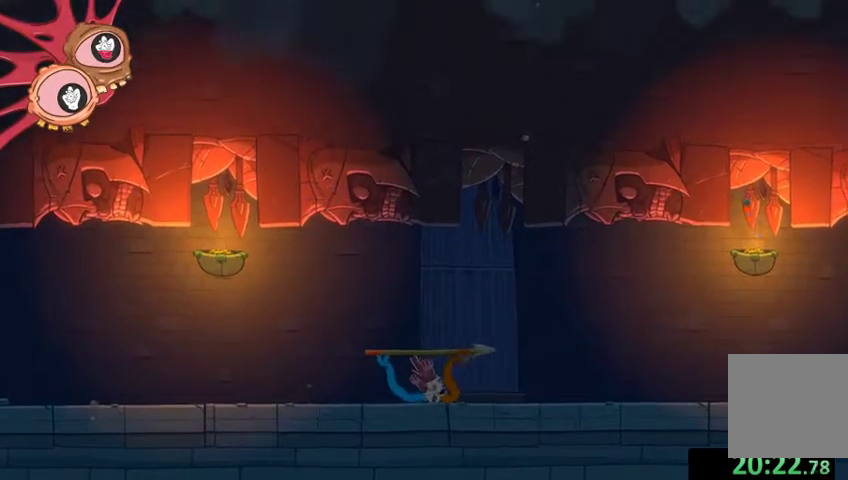
{"buttons": ["L2", "R2"], "left_stick": "center", "right_stick": "center", "events": [[33, "R2", "down"], [267, "right_stick", "center"], [333, "left_stick", "up-left"], [467, "left_stick", "center"]]}
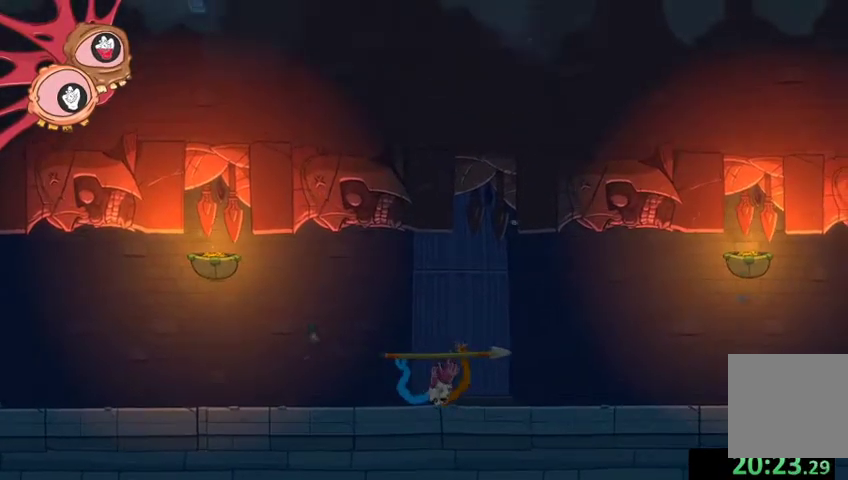
{"buttons": ["L2", "R2"], "left_stick": "center", "right_stick": "center", "events": []}
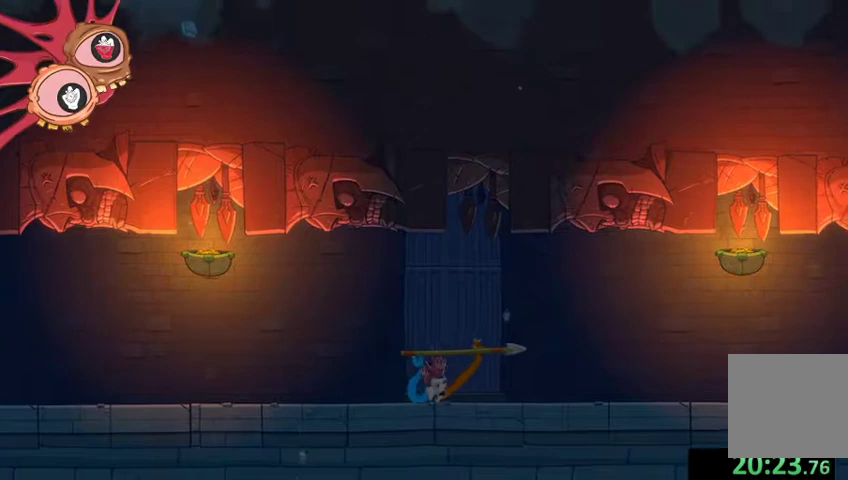
{"buttons": ["L2", "R2"], "left_stick": "center", "right_stick": "center", "events": []}
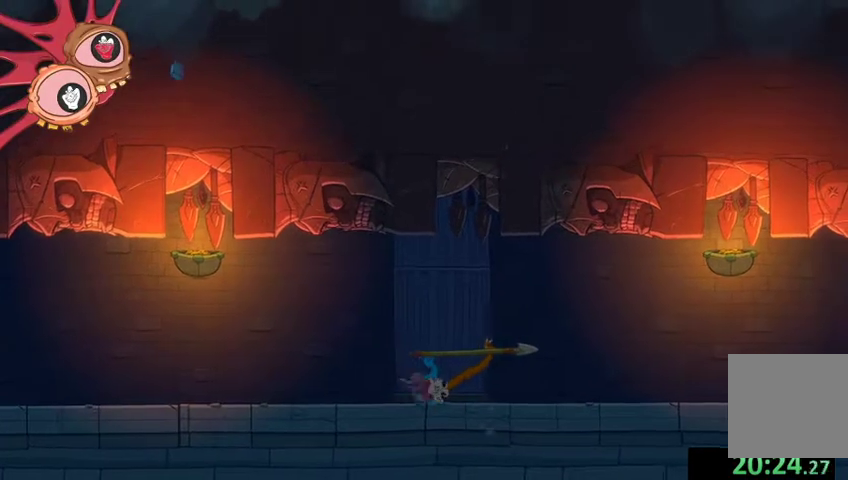
{"buttons": ["L2", "R2"], "left_stick": "left", "right_stick": "center", "events": [[367, "left_stick", "left"]]}
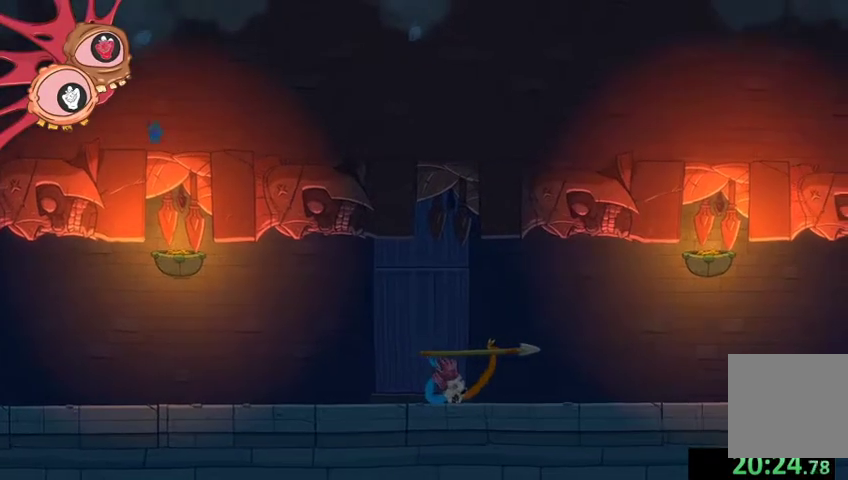
{"buttons": ["L2", "R2"], "left_stick": "up-left", "right_stick": "up-left", "events": [[233, "left_stick", "center"], [400, "left_stick", "up-left"], [500, "right_stick", "up-left"]]}
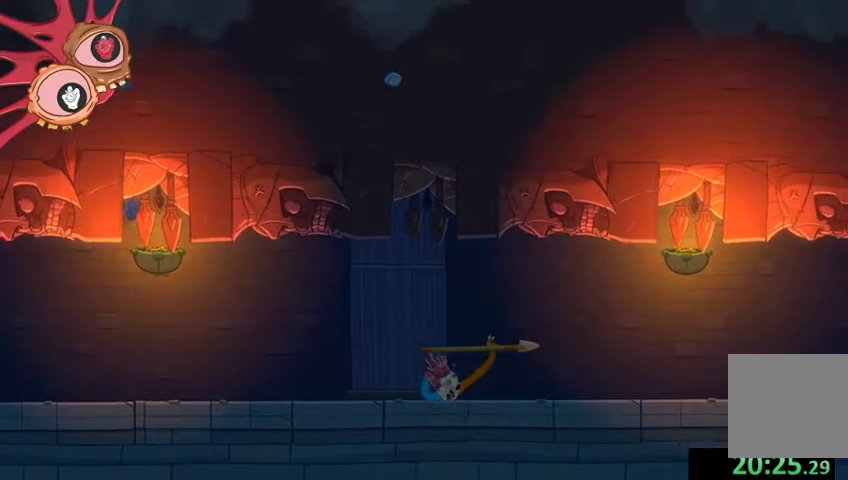
{"buttons": ["L2", "R2"], "left_stick": "up-left", "right_stick": "up-left", "events": [[167, "right_stick", "center"], [400, "right_stick", "up-left"]]}
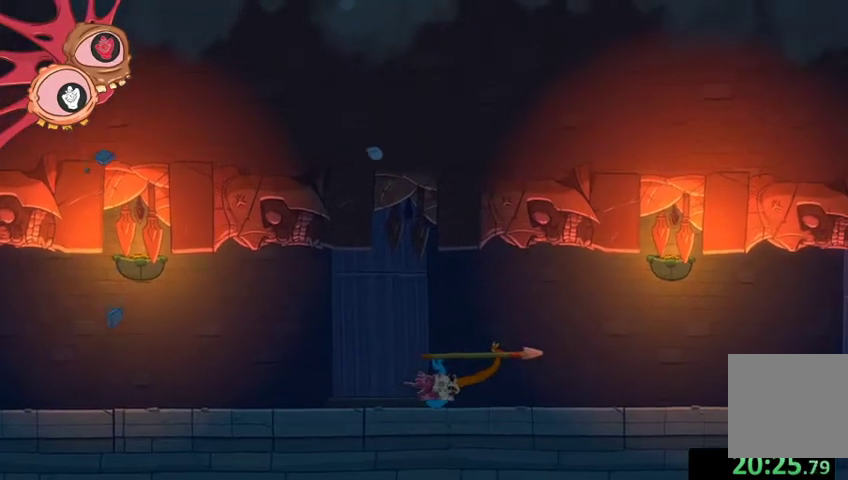
{"buttons": ["L2", "R2"], "left_stick": "up-left", "right_stick": "up-left", "events": []}
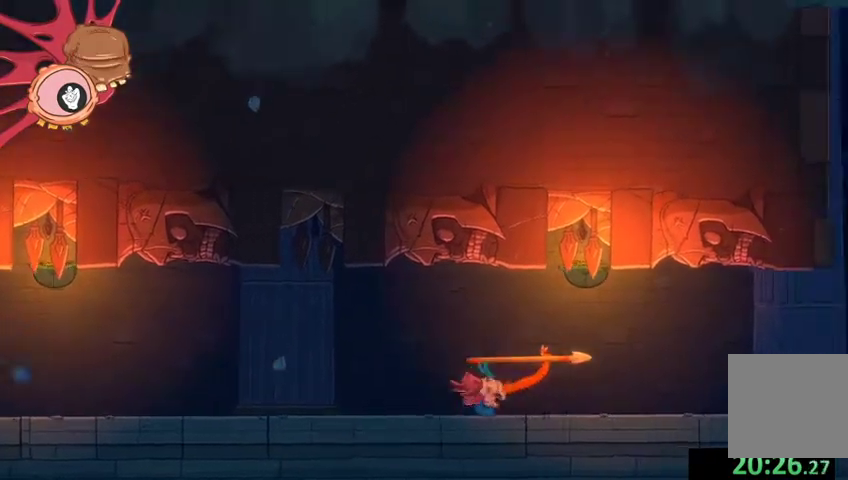
{"buttons": ["L2", "R2"], "left_stick": "up-left", "right_stick": "up-left", "events": []}
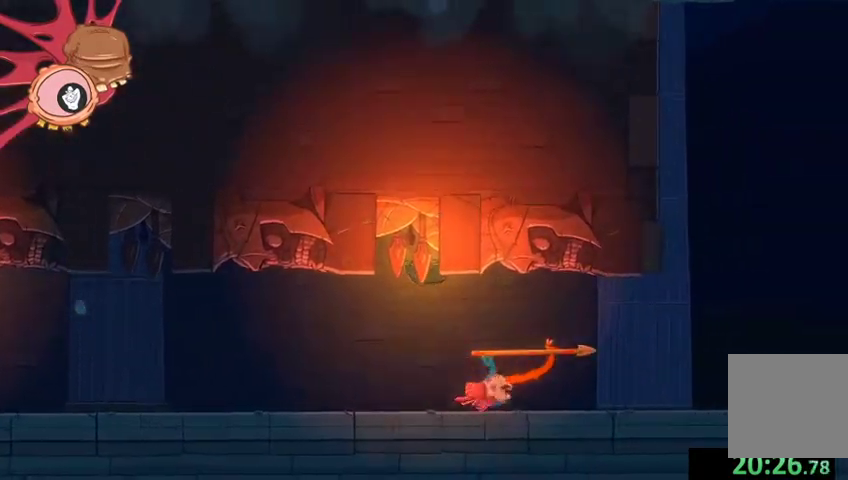
{"buttons": ["L2", "R2"], "left_stick": "up-left", "right_stick": "up-left", "events": []}
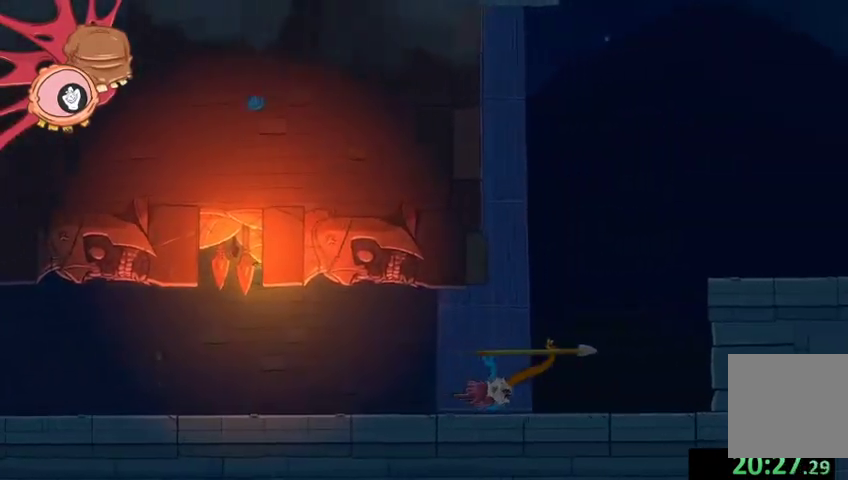
{"buttons": ["R2"], "left_stick": "left", "right_stick": "up-right", "events": [[133, "left_stick", "left"], [167, "L2", "up"], [167, "R2", "up"], [200, "right_stick", "up-right"], [367, "R2", "down"]]}
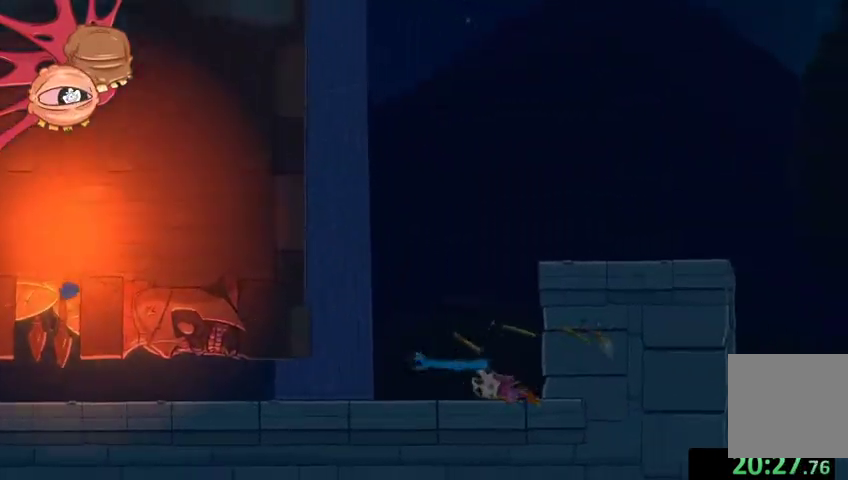
{"buttons": ["R2"], "left_stick": "up", "right_stick": "up-right", "events": [[33, "right_stick", "left"], [200, "left_stick", "up-left"], [200, "right_stick", "up-left"], [300, "left_stick", "up"], [333, "right_stick", "up"], [500, "right_stick", "up-right"]]}
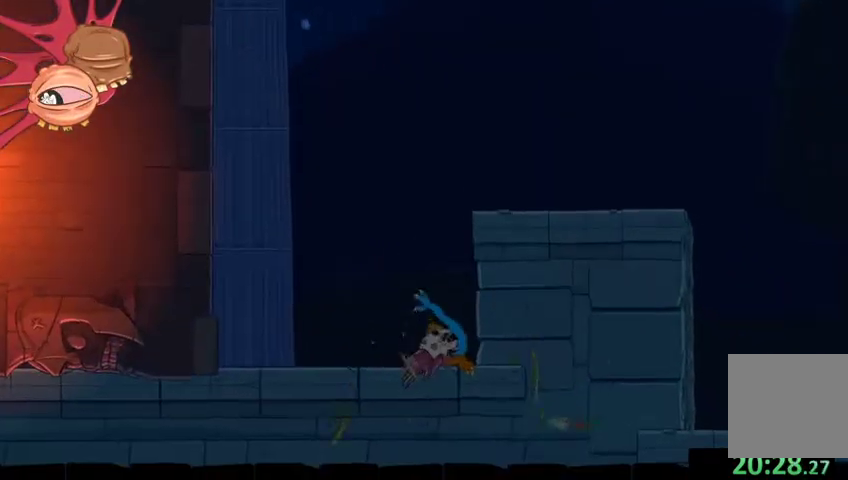
{"buttons": ["L2"], "left_stick": "up-left", "right_stick": "left", "events": [[100, "left_stick", "up-right"], [267, "L2", "down"], [333, "R2", "up"], [333, "left_stick", "up"], [333, "right_stick", "left"], [433, "left_stick", "up-left"]]}
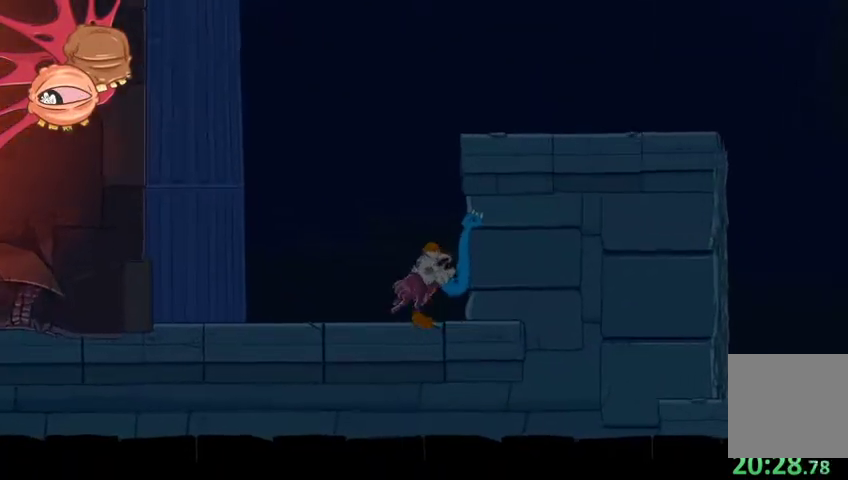
{"buttons": ["L2"], "left_stick": "up", "right_stick": "up", "events": [[133, "left_stick", "up"], [133, "right_stick", "up-left"], [433, "right_stick", "up"]]}
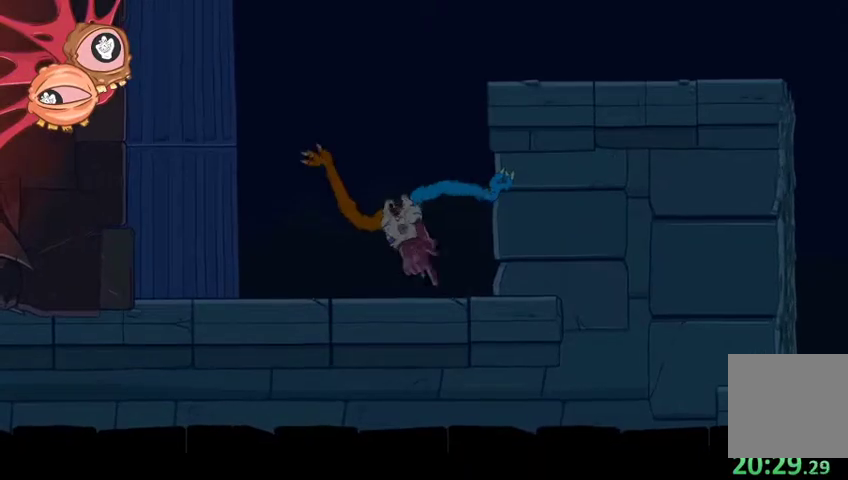
{"buttons": ["L2"], "left_stick": "up-right", "right_stick": "up-right", "events": [[400, "left_stick", "up-right"], [400, "right_stick", "up-right"]]}
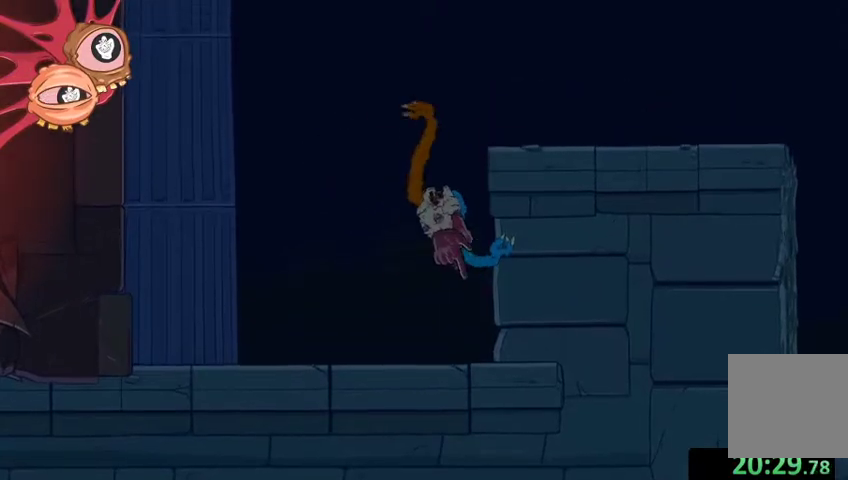
{"buttons": ["R2"], "left_stick": "left", "right_stick": "down-left", "events": [[200, "right_stick", "down-right"], [300, "L2", "up"], [333, "right_stick", "down-left"], [367, "R2", "down"], [367, "left_stick", "left"]]}
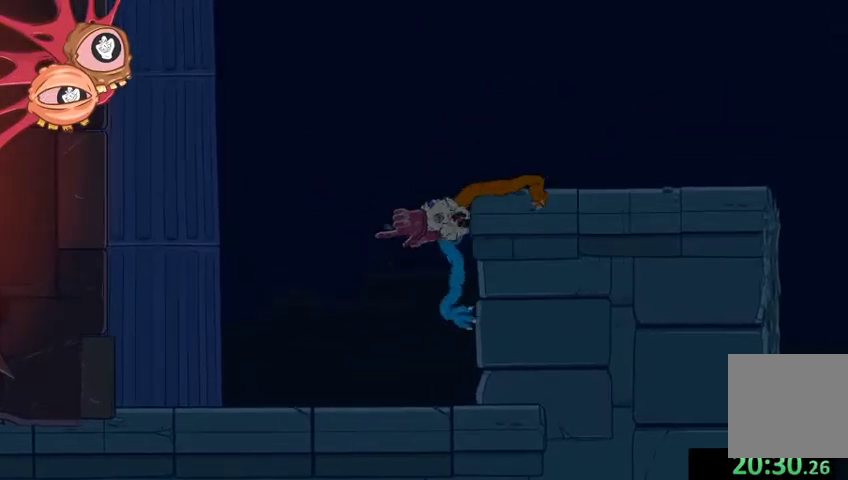
{"buttons": ["R2"], "left_stick": "up", "right_stick": "up", "events": [[67, "right_stick", "up-left"], [133, "left_stick", "up-left"], [333, "left_stick", "up"], [333, "right_stick", "up"]]}
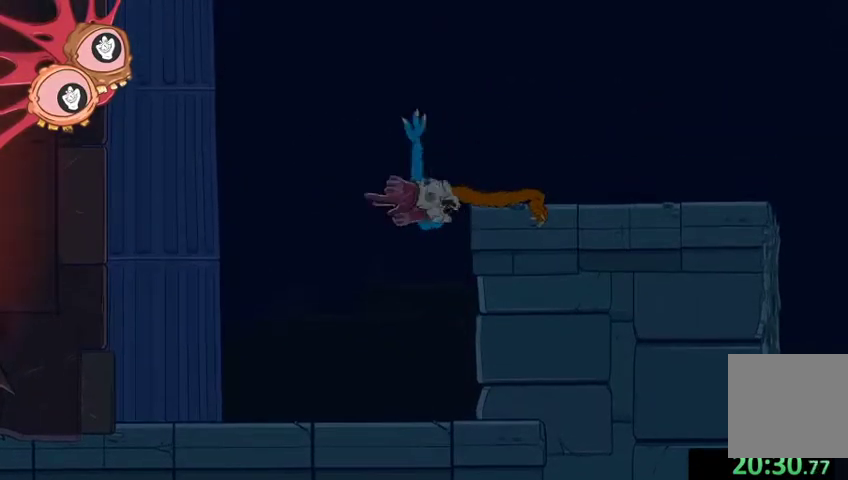
{"buttons": ["R2"], "left_stick": "down-right", "right_stick": "right", "events": [[33, "right_stick", "up-right"], [133, "left_stick", "up-right"], [333, "left_stick", "right"], [367, "right_stick", "right"], [467, "left_stick", "down-right"]]}
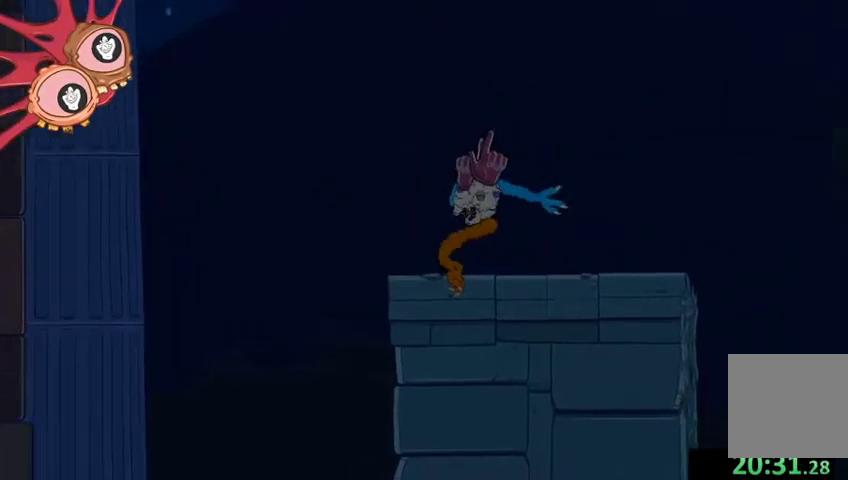
{"buttons": ["L2"], "left_stick": "up-right", "right_stick": "up", "events": [[67, "R2", "up"], [100, "right_stick", "center"], [167, "L2", "down"], [267, "left_stick", "up-right"], [333, "right_stick", "up"]]}
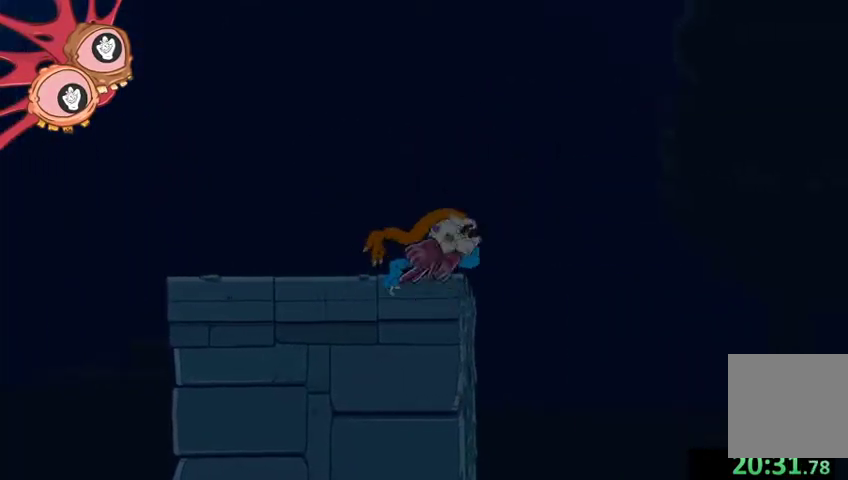
{"buttons": [], "left_stick": "up-right", "right_stick": "up", "events": [[133, "L2", "up"]]}
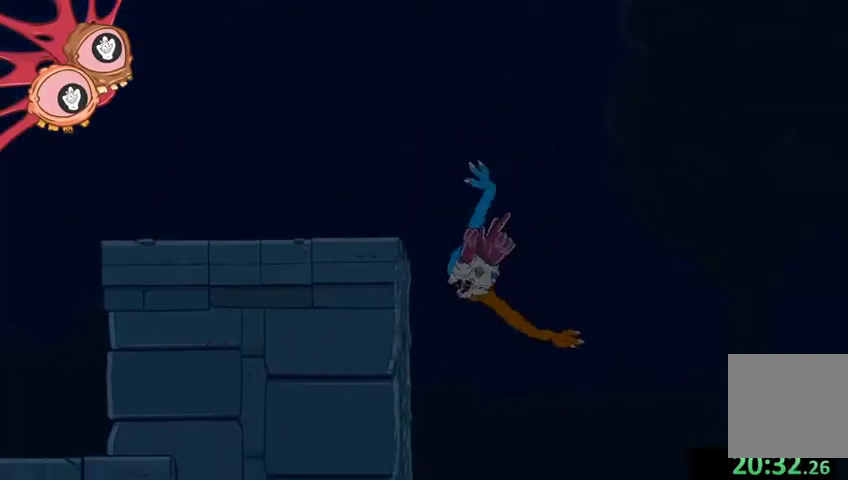
{"buttons": [], "left_stick": "up-right", "right_stick": "up", "events": []}
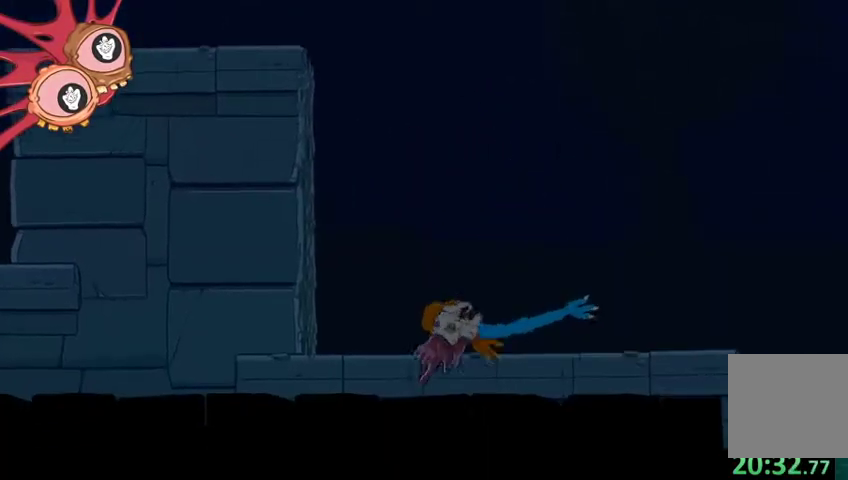
{"buttons": ["L2"], "left_stick": "up-right", "right_stick": "up", "events": [[67, "L2", "down"]]}
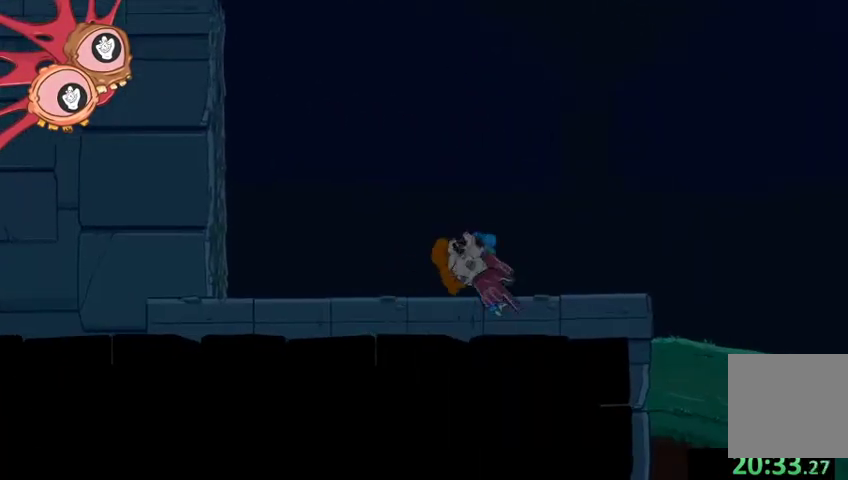
{"buttons": [], "left_stick": "up-right", "right_stick": "up-left", "events": [[200, "L2", "up"], [400, "right_stick", "up-left"]]}
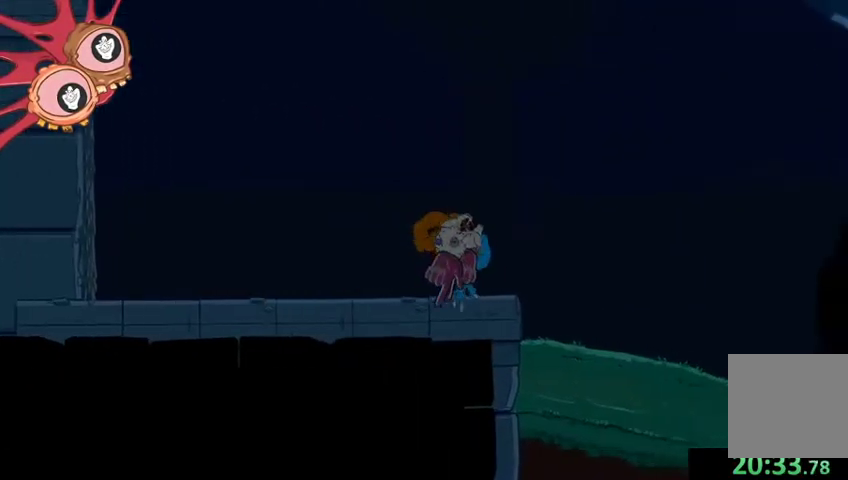
{"buttons": [], "left_stick": "up-right", "right_stick": "up-right", "events": [[300, "right_stick", "up"], [400, "right_stick", "up-right"]]}
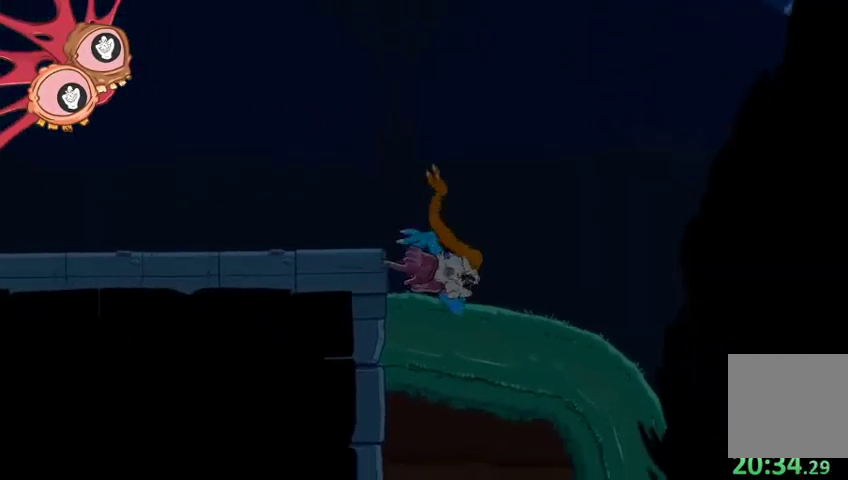
{"buttons": ["R2"], "left_stick": "up-right", "right_stick": "up-right", "events": [[33, "right_stick", "right"], [200, "R2", "down"], [367, "right_stick", "up-right"]]}
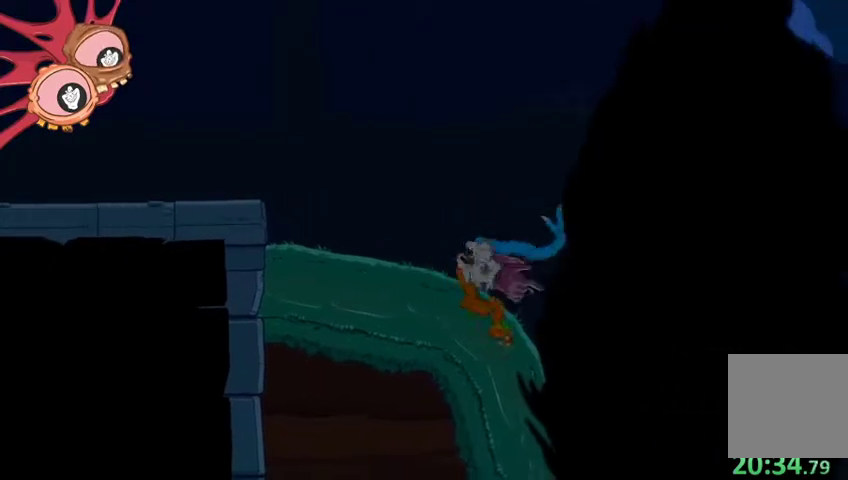
{"buttons": [], "left_stick": "up-right", "right_stick": "center", "events": [[67, "R2", "up"], [367, "right_stick", "center"]]}
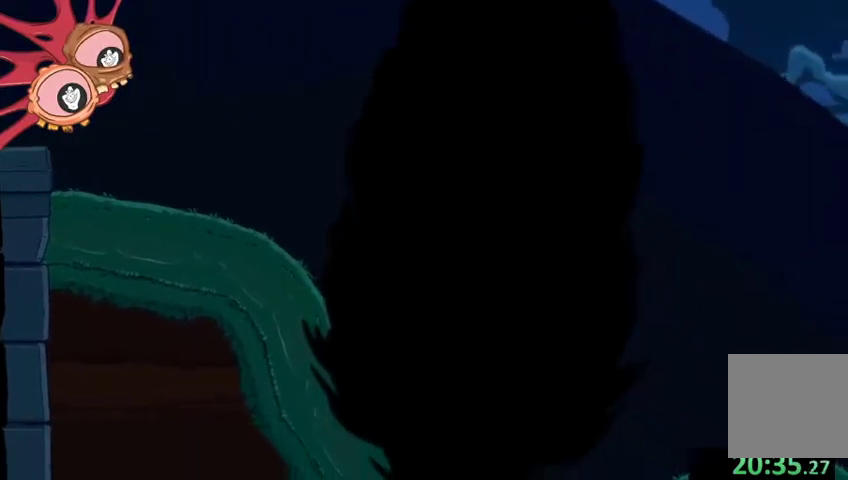
{"buttons": ["L2"], "left_stick": "up-right", "right_stick": "up", "events": [[467, "right_stick", "up"], [500, "L2", "down"]]}
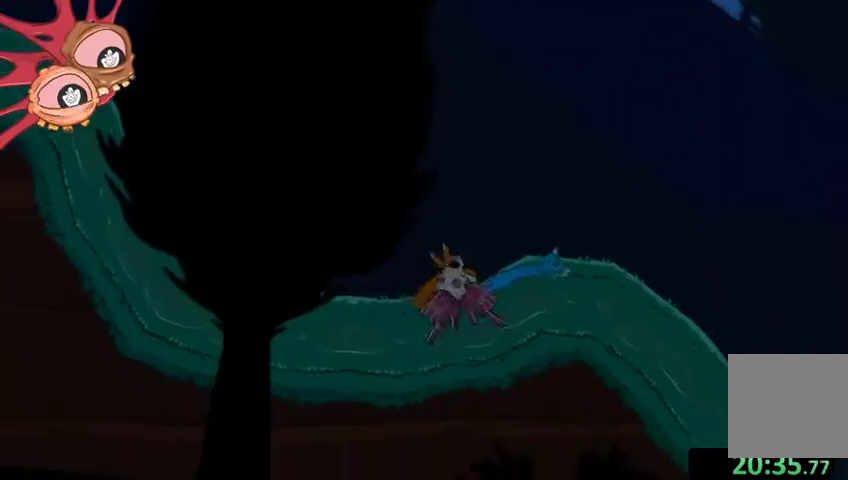
{"buttons": ["L2"], "left_stick": "up-right", "right_stick": "up", "events": []}